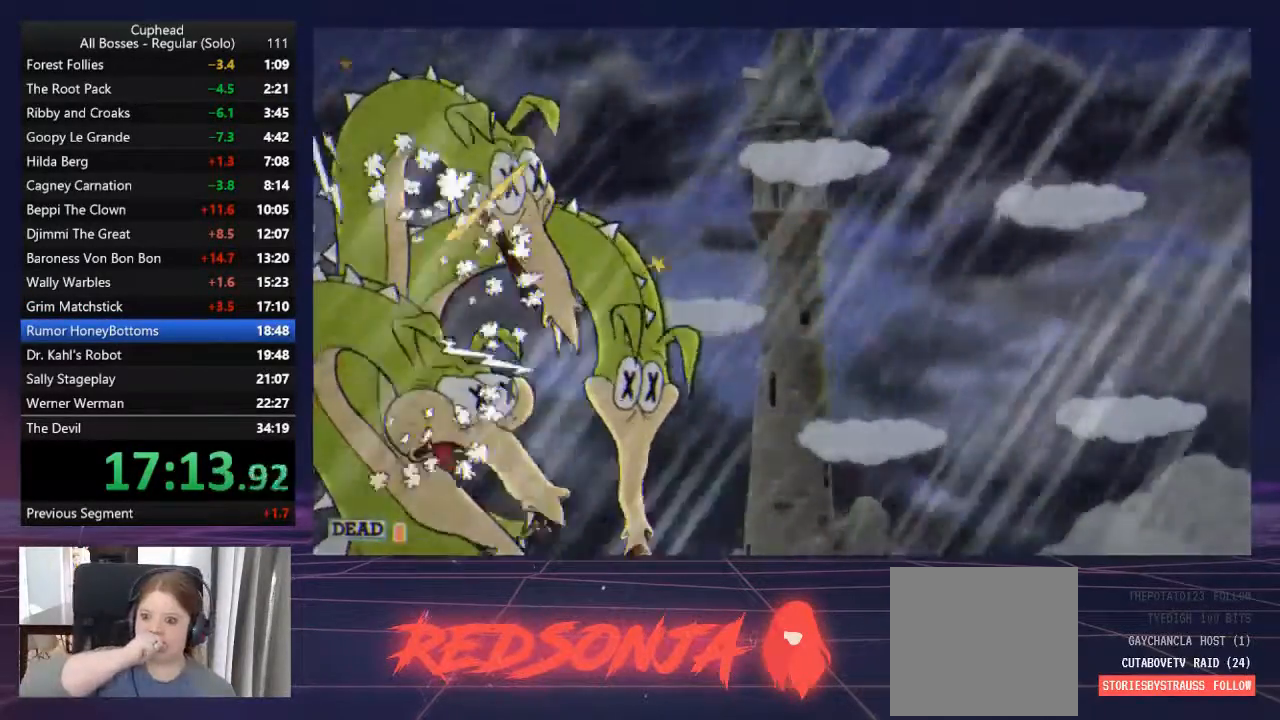
Gameplay with a controller (Xbox layout); each line is a JSON object with the inputs held at the frame after it. "events" lists button and stick changes between this image and that frame as [ms after this image, input, new state], when the widget could be followed in between. Not read: right_stick.
{"buttons": ["A"], "left_stick": "center", "events": [[250, "A", "down"], [333, "A", "up"], [500, "A", "down"]]}
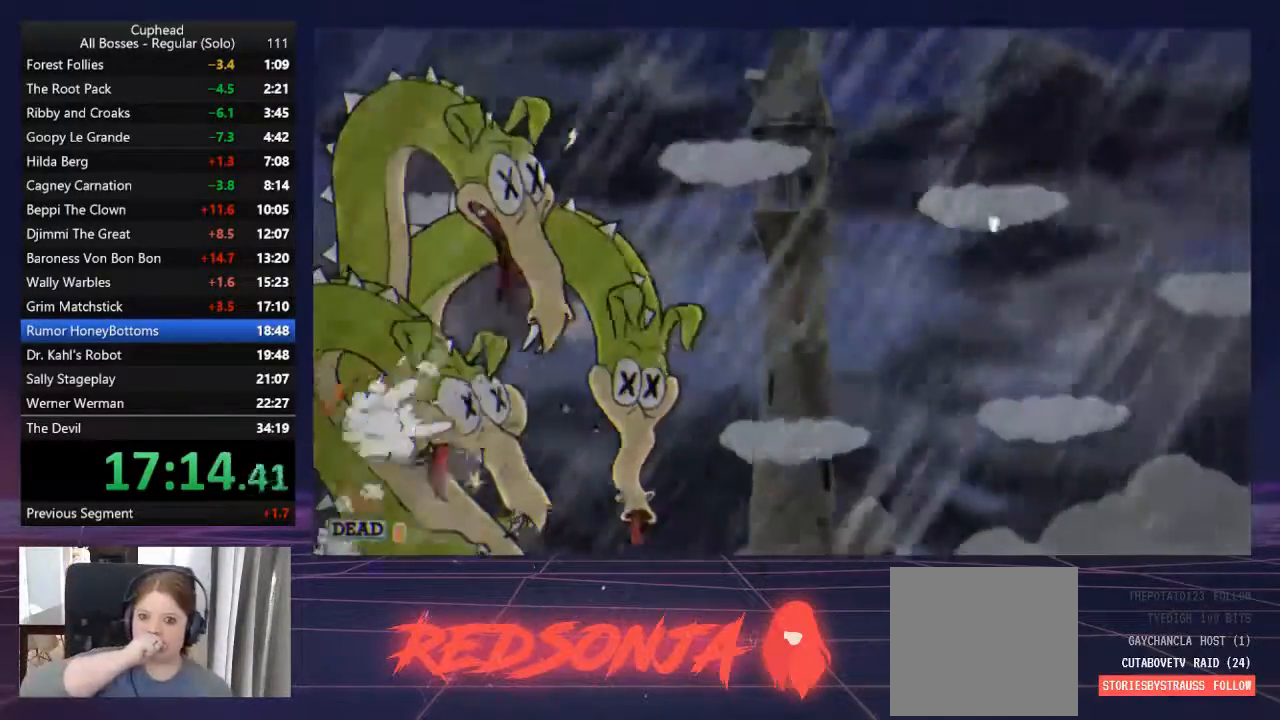
{"buttons": [], "left_stick": "center", "events": [[83, "A", "up"]]}
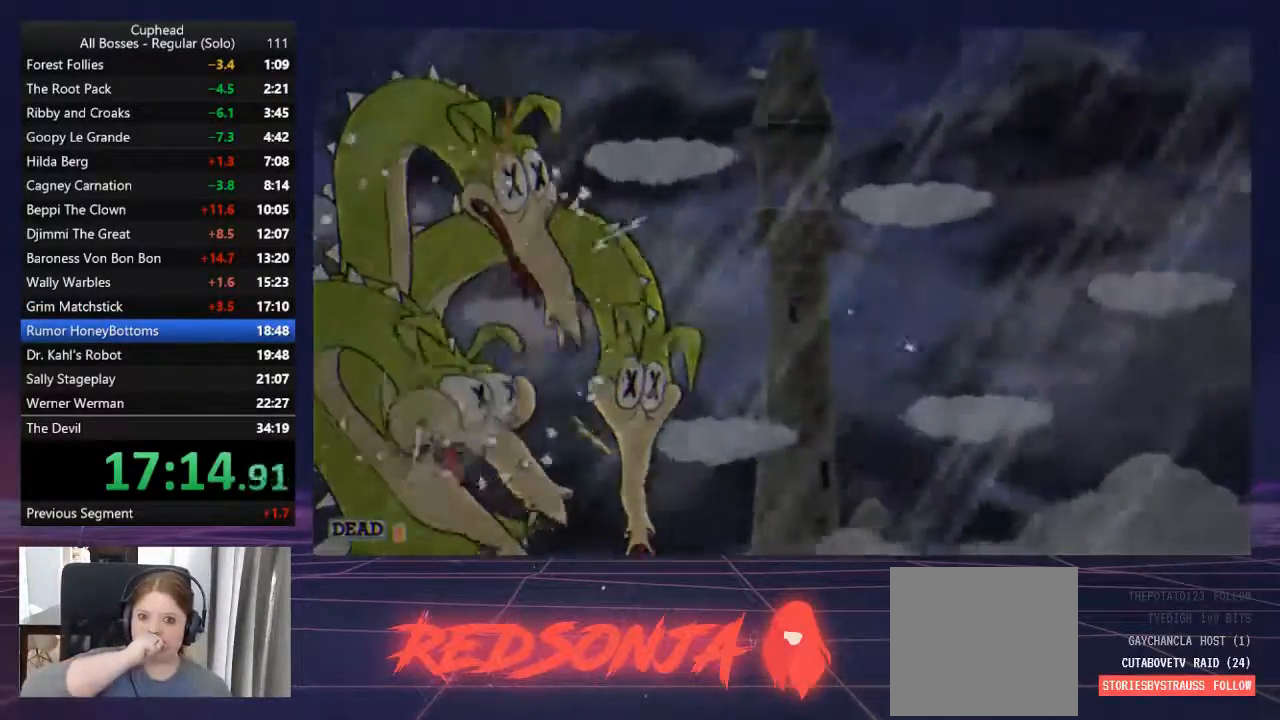
{"buttons": [], "left_stick": "center", "events": []}
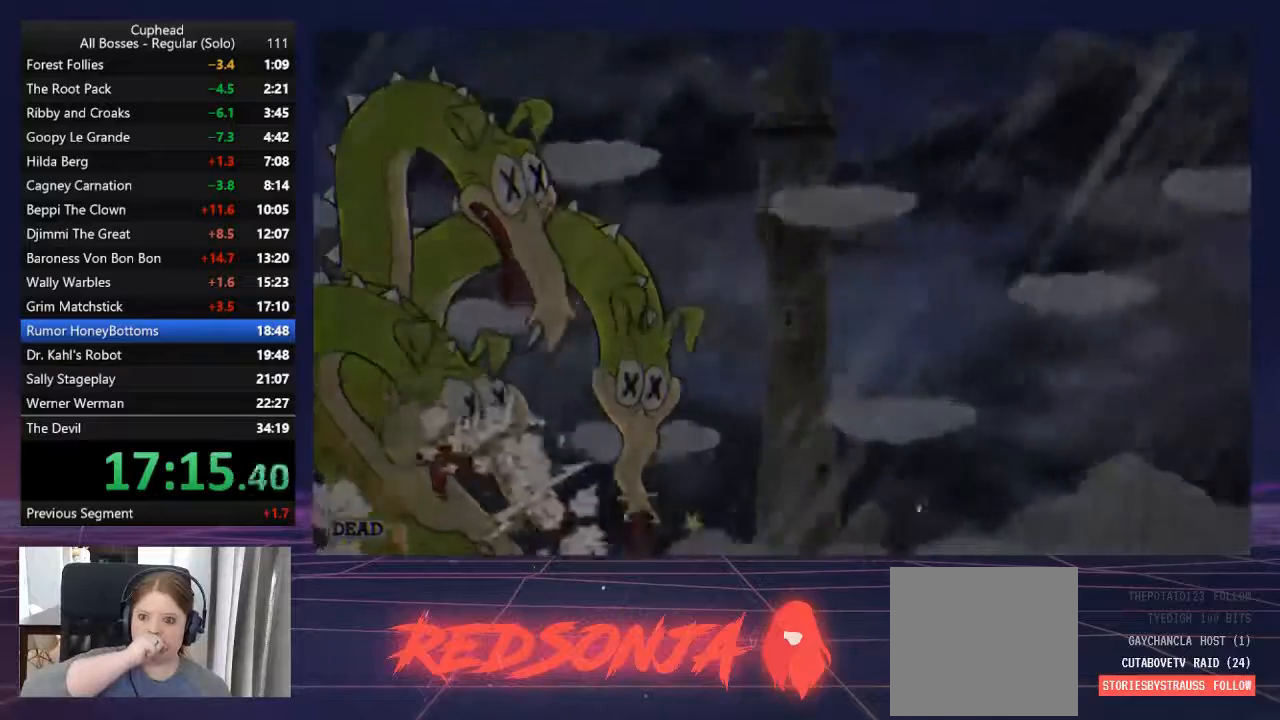
{"buttons": [], "left_stick": "center", "events": []}
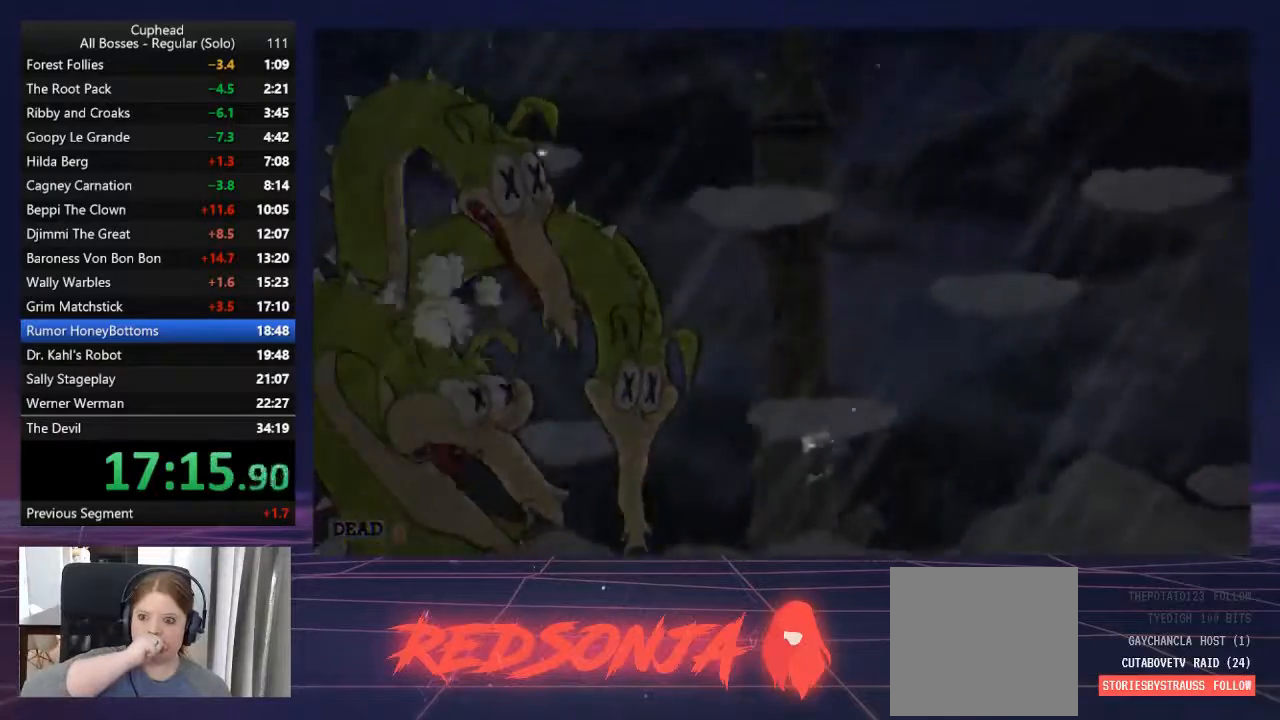
{"buttons": [], "left_stick": "center", "events": []}
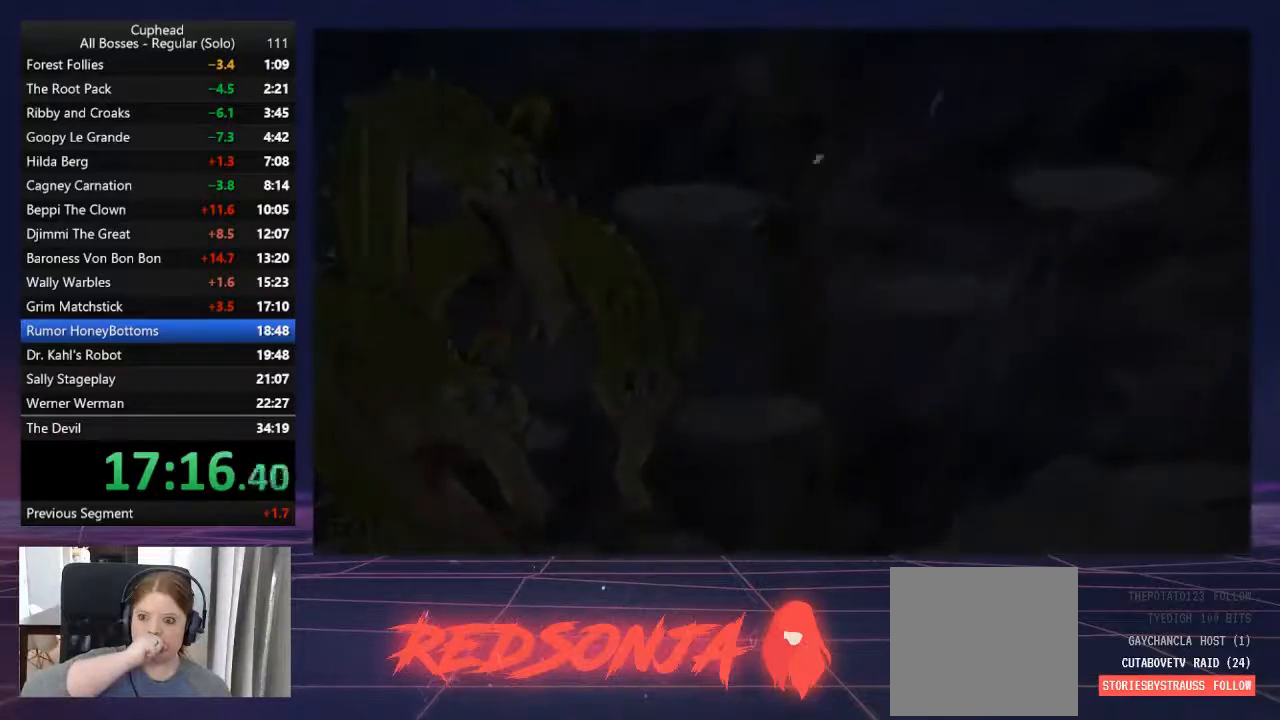
{"buttons": [], "left_stick": "center", "events": []}
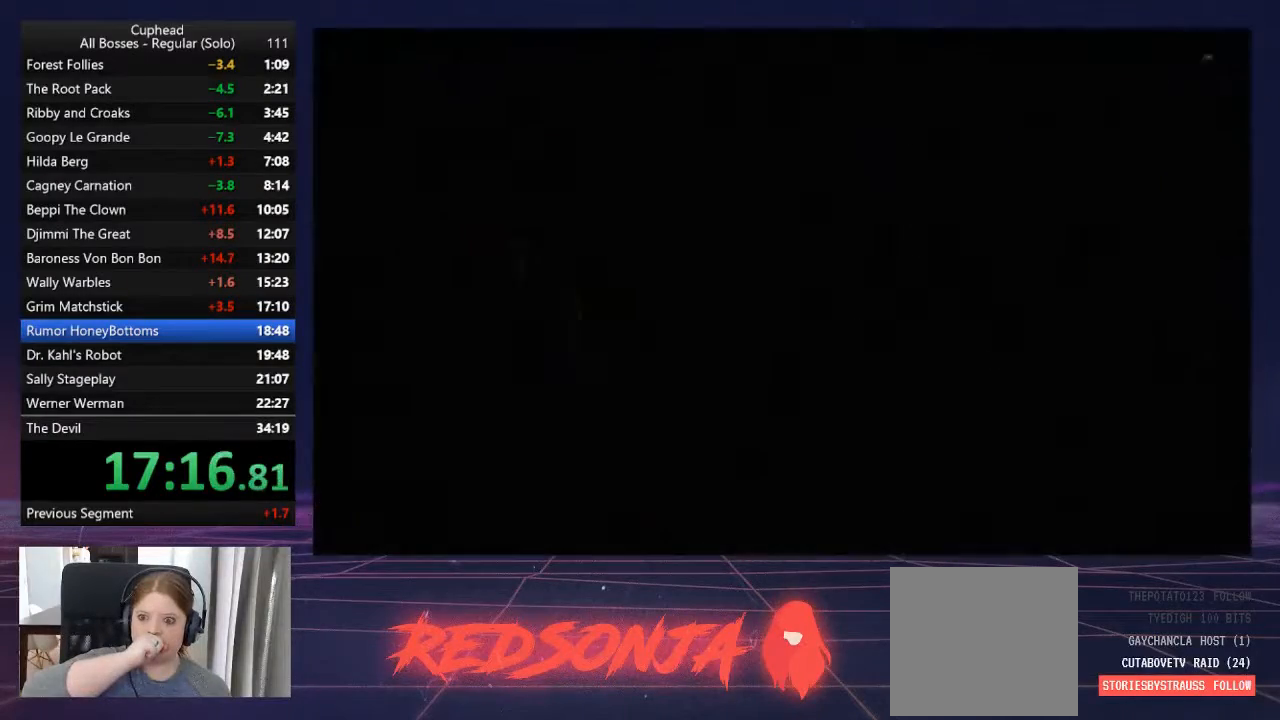
{"buttons": [], "left_stick": "center", "events": []}
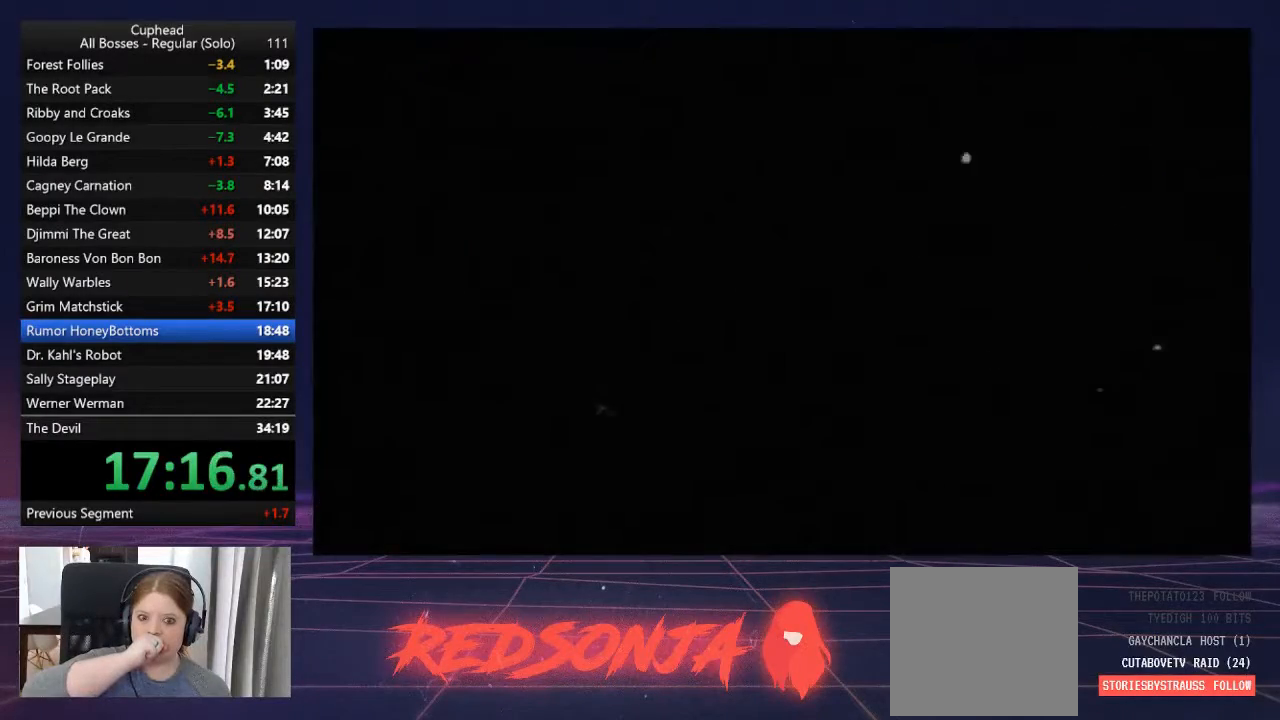
{"buttons": [], "left_stick": "center", "events": []}
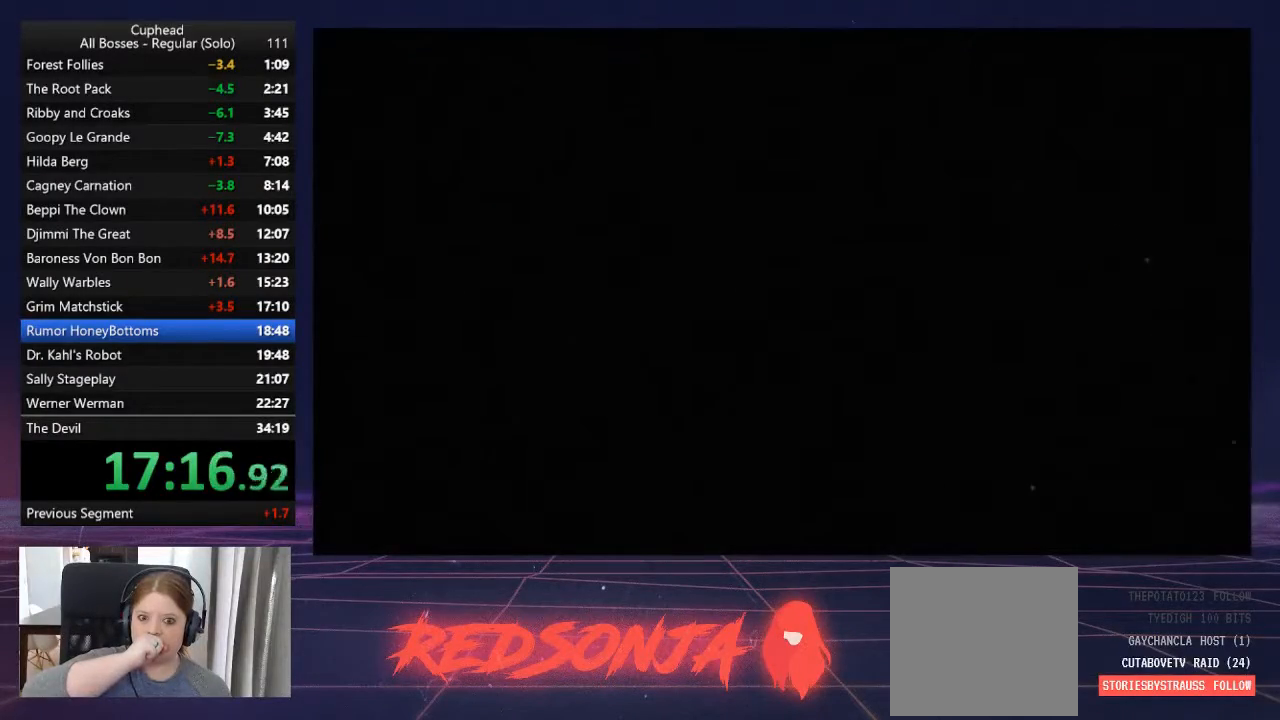
{"buttons": [], "left_stick": "center", "events": []}
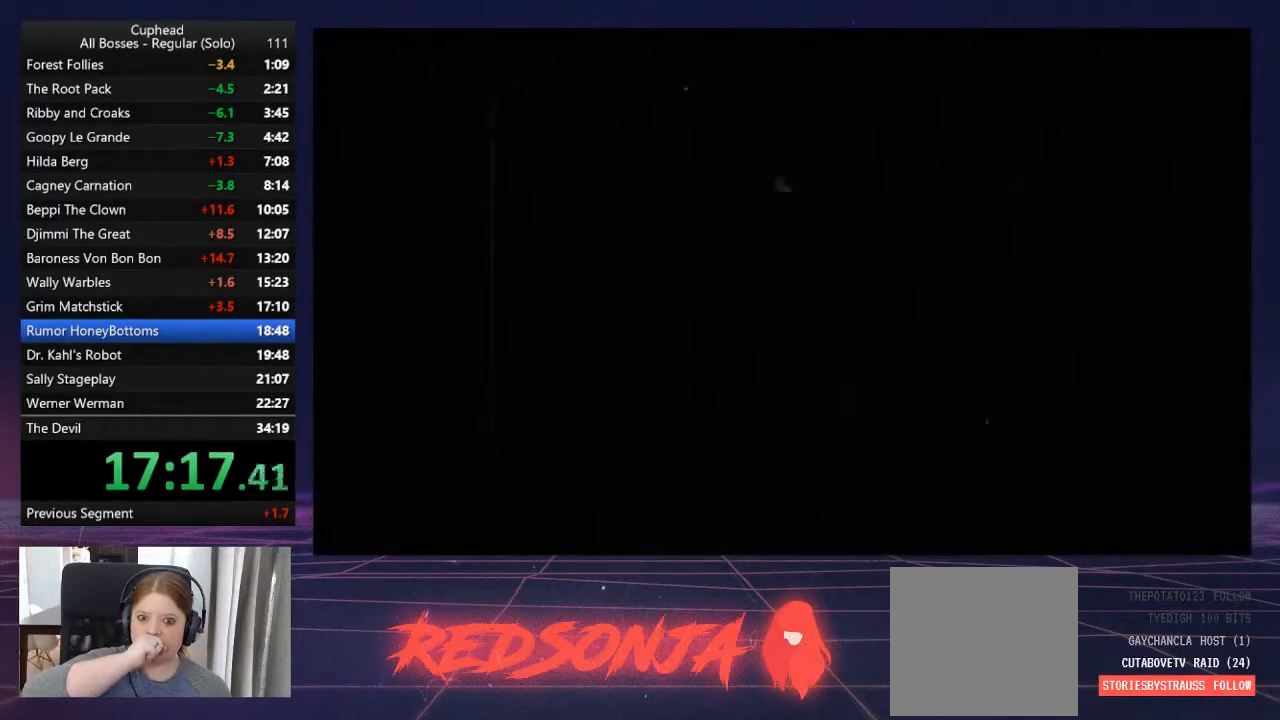
{"buttons": [], "left_stick": "center", "events": []}
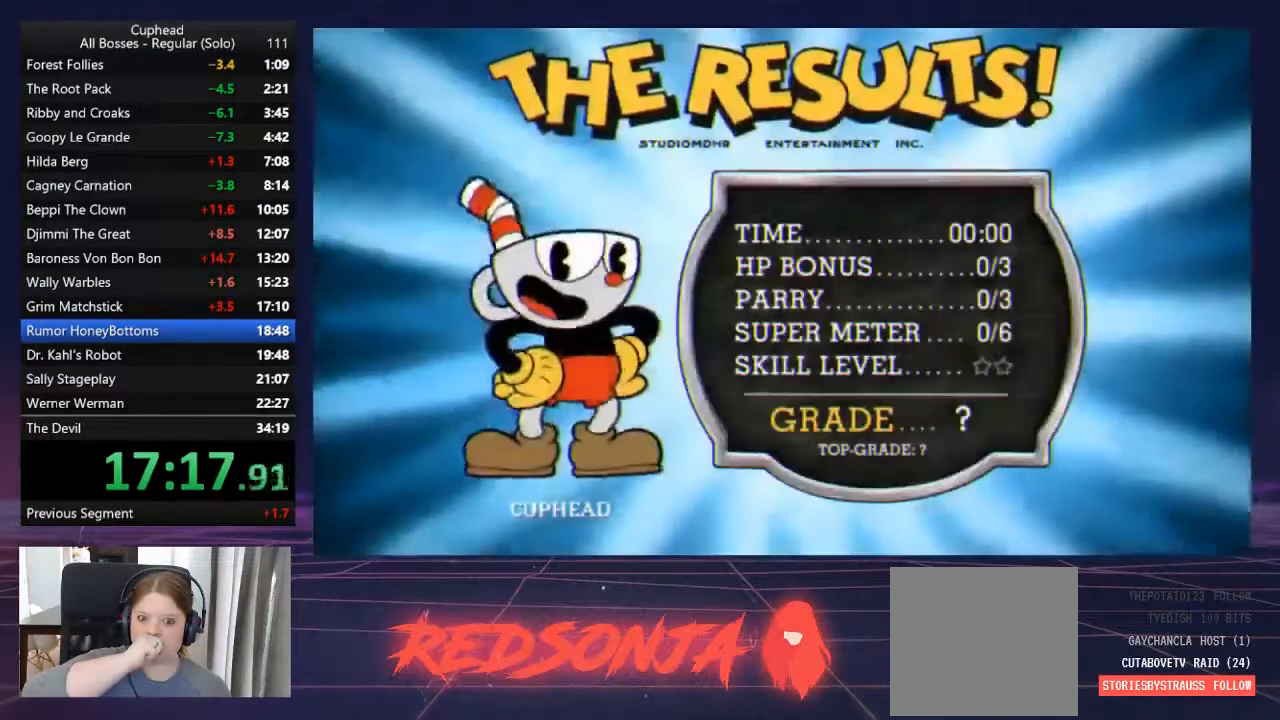
{"buttons": [], "left_stick": "center", "events": [[167, "A", "down"], [333, "A", "up"]]}
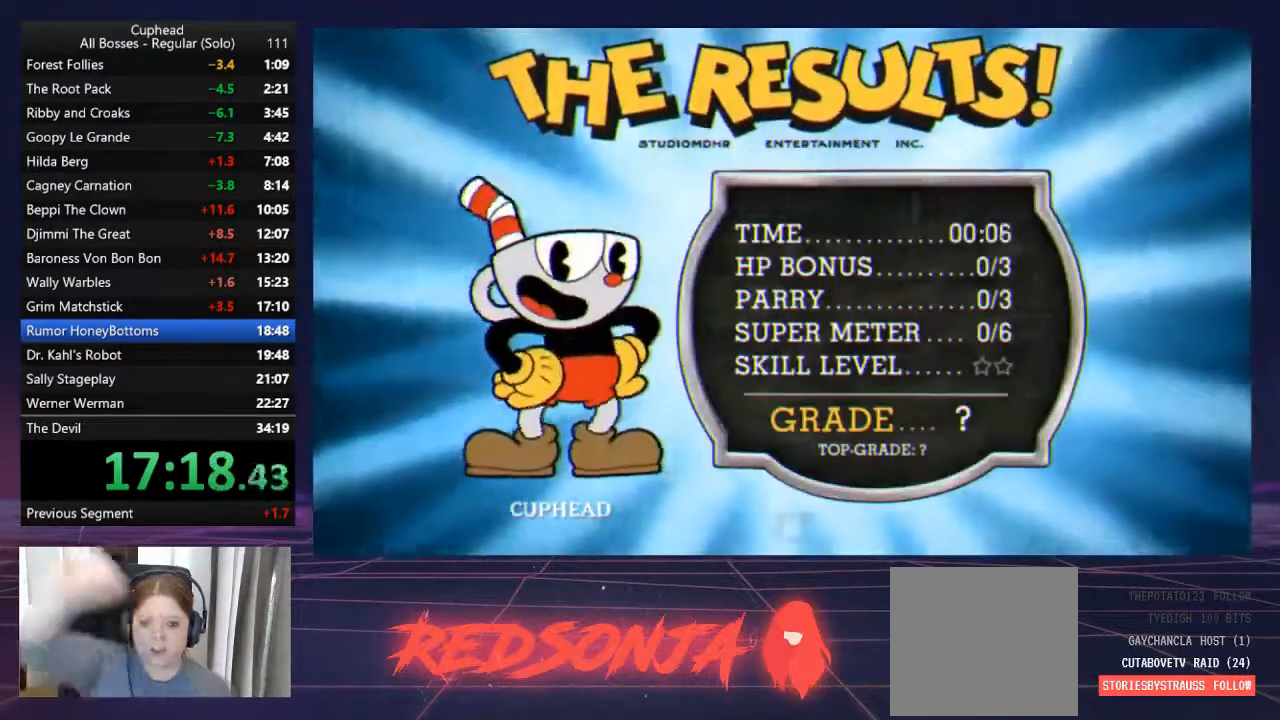
{"buttons": ["A"], "left_stick": "center", "events": [[417, "A", "down"]]}
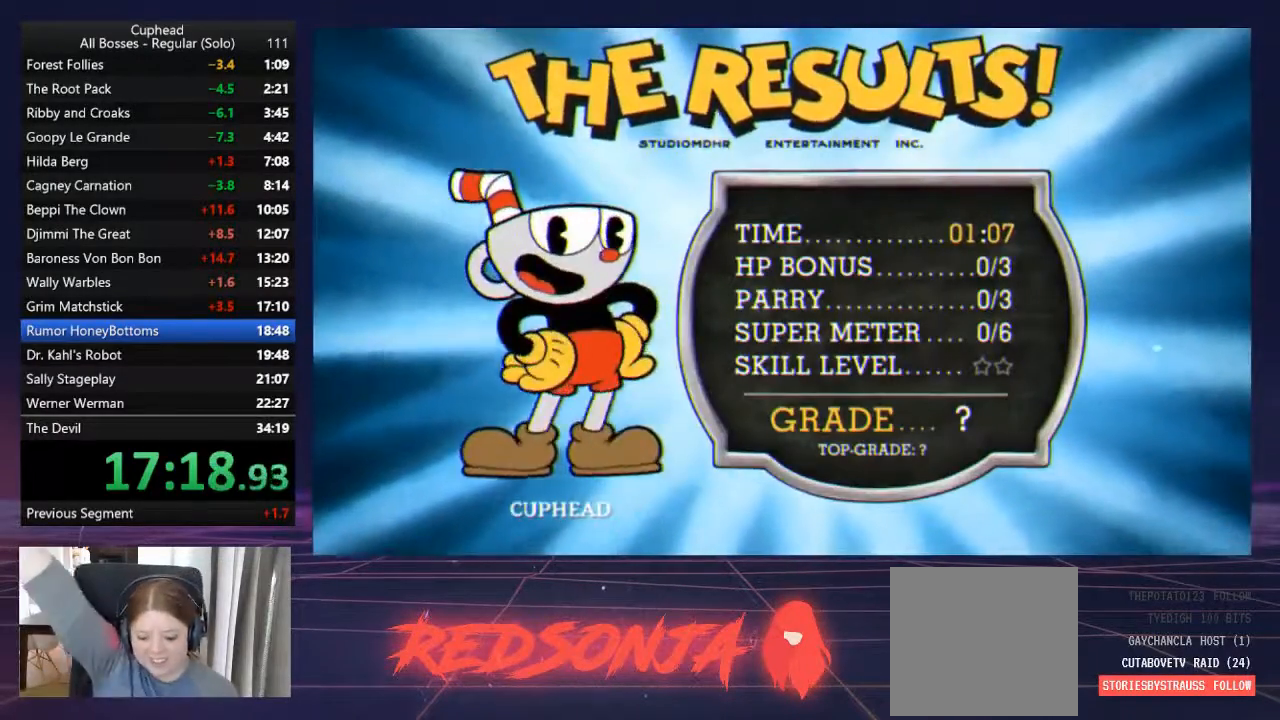
{"buttons": [], "left_stick": "center", "events": [[42, "A", "up"], [167, "A", "down"], [292, "A", "up"], [375, "A", "down"], [500, "A", "up"]]}
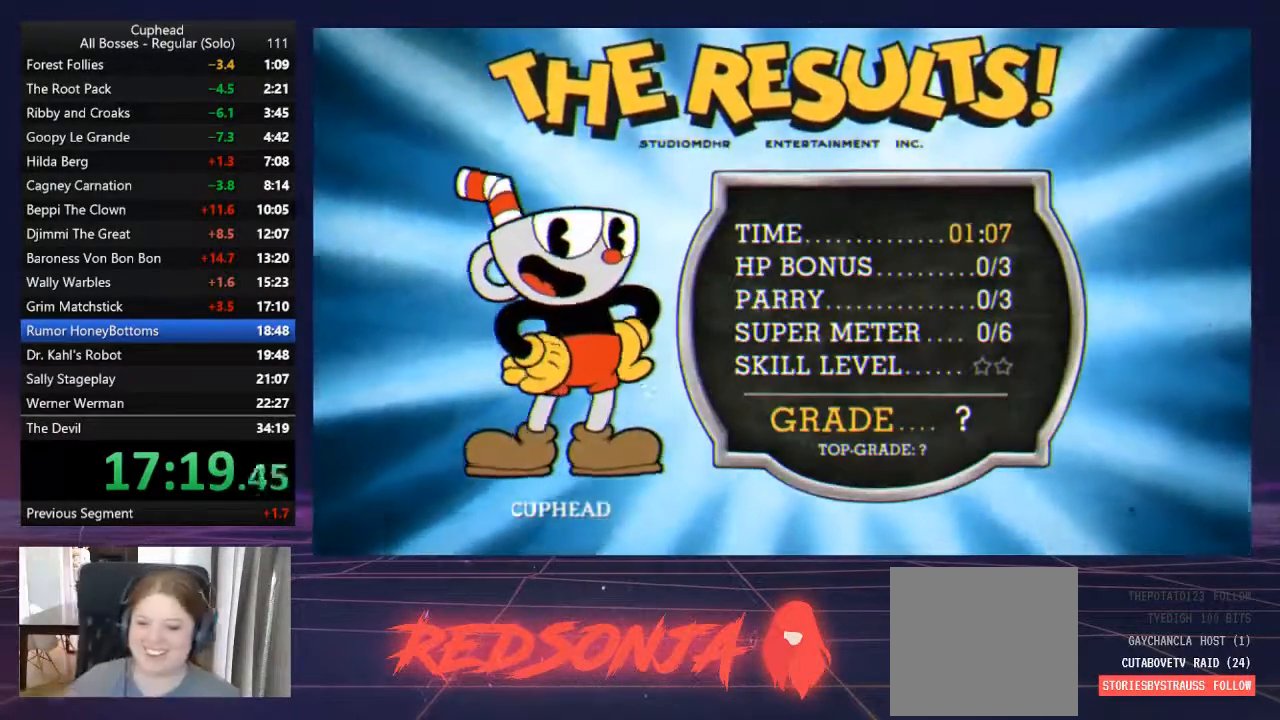
{"buttons": [], "left_stick": "center", "events": [[167, "A", "down"], [250, "A", "up"], [333, "A", "down"], [500, "A", "up"]]}
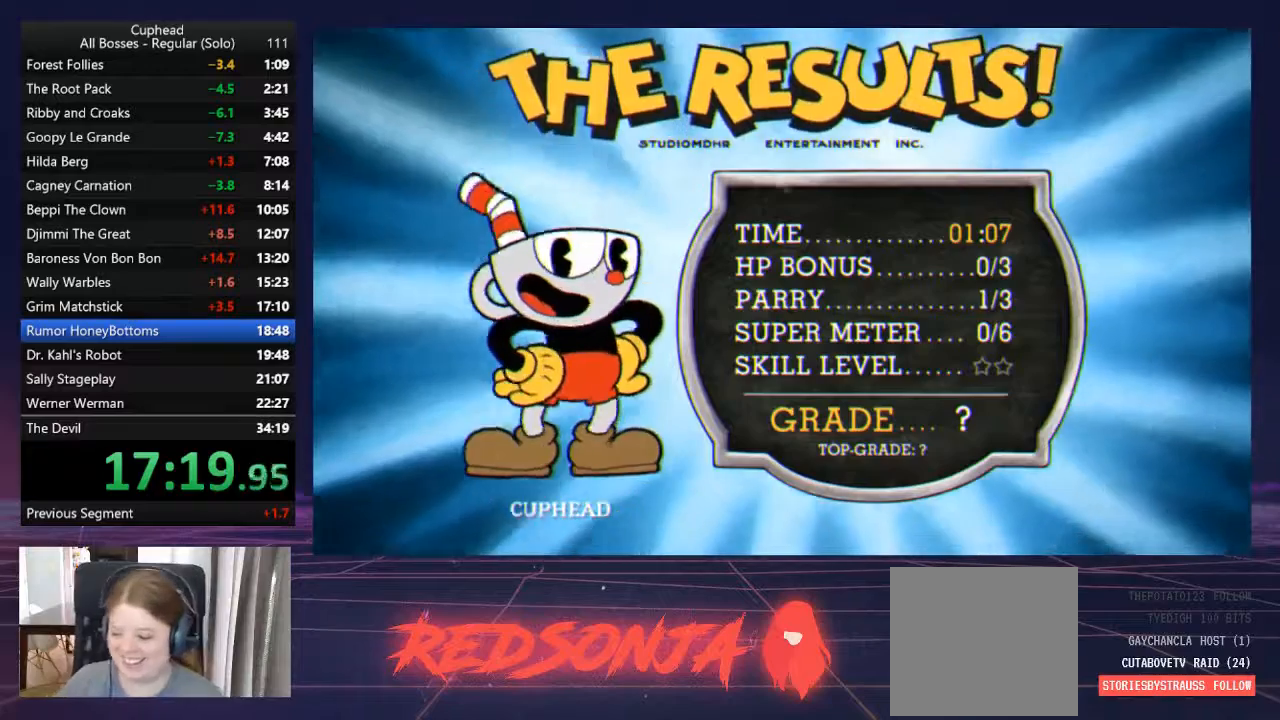
{"buttons": ["A"], "left_stick": "center", "events": [[83, "A", "down"], [167, "A", "up"], [333, "A", "down"], [458, "A", "up"], [500, "A", "down"]]}
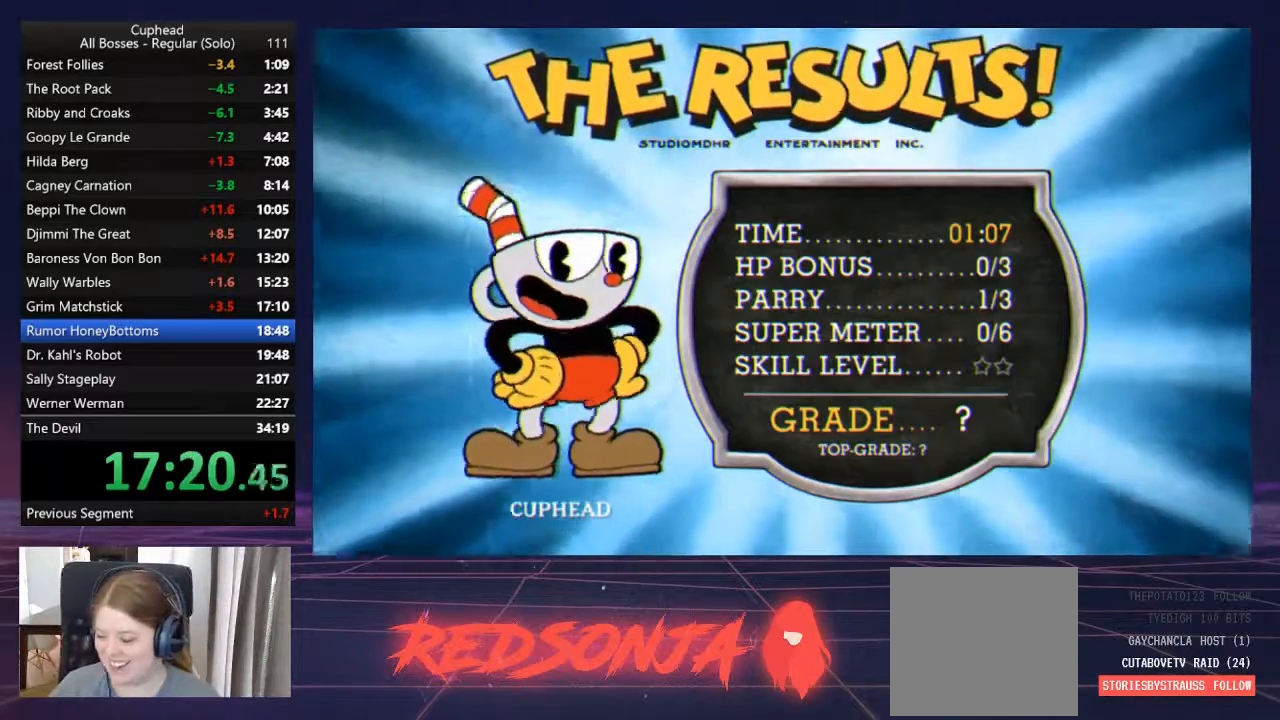
{"buttons": ["A"], "left_stick": "center", "events": [[167, "A", "up"], [292, "A", "down"], [333, "A", "up"], [500, "A", "down"]]}
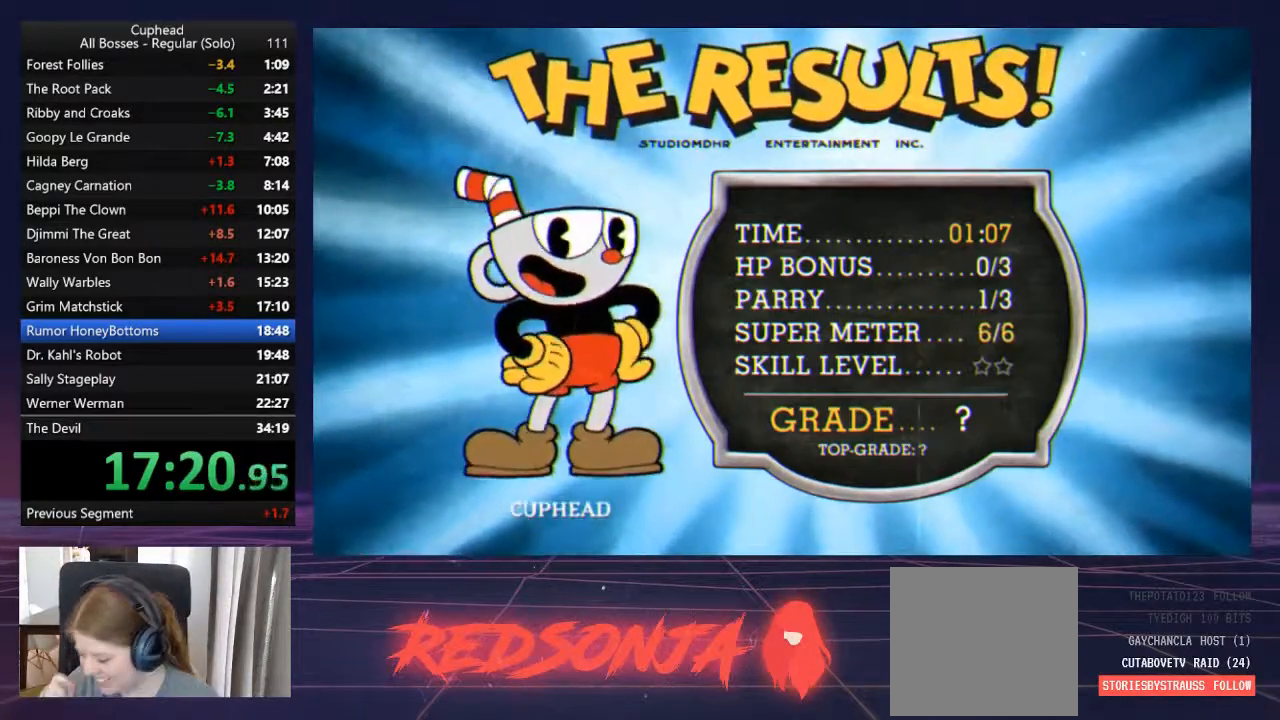
{"buttons": ["A"], "left_stick": "center", "events": [[125, "A", "up"], [500, "A", "down"]]}